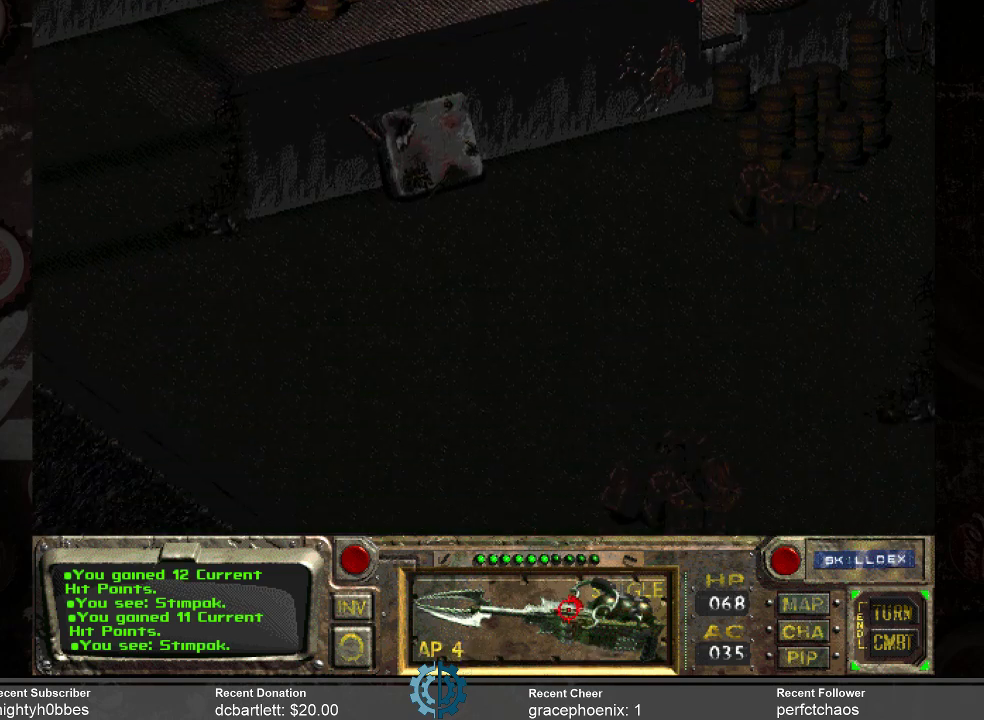
Gameplay with keyboard and mouse; each line is a JSON object with the keys and mouse buttons held at the frame after it. "events" lists presses ("down") and releases ("up") of ".", "/", "0", "1", "2", "3", "4", "5", "6", "7", "8", "9", "a", "alt_l", "alt_r", "b", "backslash", "backspace", "c", "caps_lock", "comma", "ctrl_l", "ctrl_r", "d", "e", "equals", "f", "g", "h", "i", "j", "k", "l", "lbracket", "m", "minus", "n", "o", "p", "q", "quote", "r", "rbracket", "return", "s", "semicolon", "shift_l", "shift_r", "space", "super_l", "super_r", "t", "tab", "tilde", "u", "v", "w", "x", "y", "z", "mouse_left" and "mouse_right" between this image and that frame as [ms after this image, input, new state], when the widget could be followed in between. "mouse_left", "mouse_right" = the "left", "right" buttons of the "mouse" list. No other keys are recorded. Not read: mouse_move.
{"keys": [], "mouse": [], "events": []}
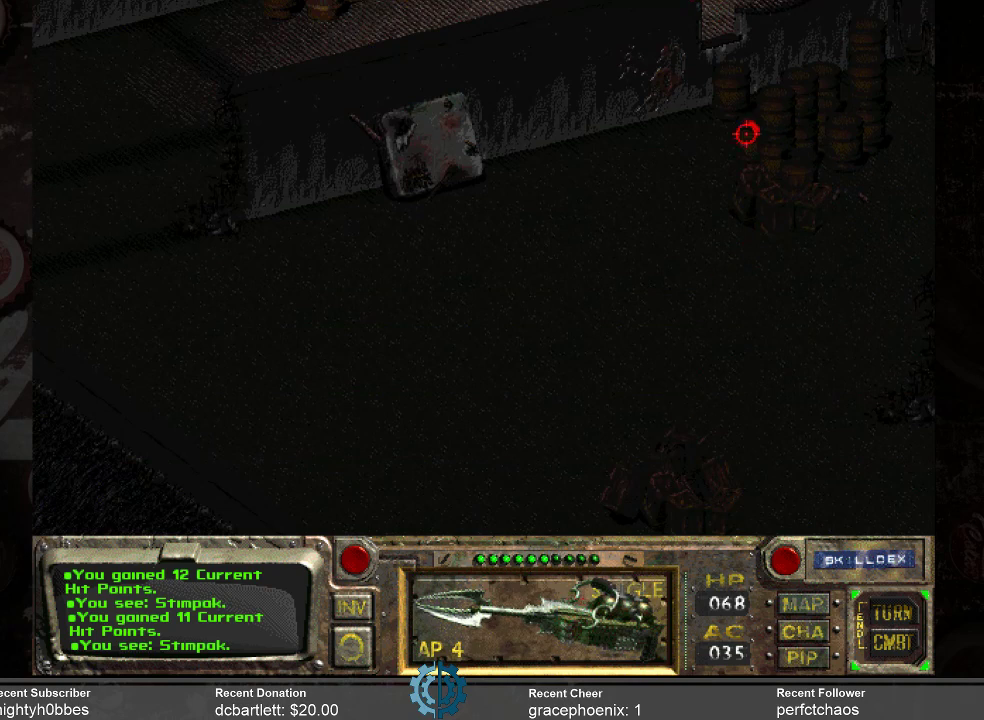
{"keys": [], "mouse": [], "events": []}
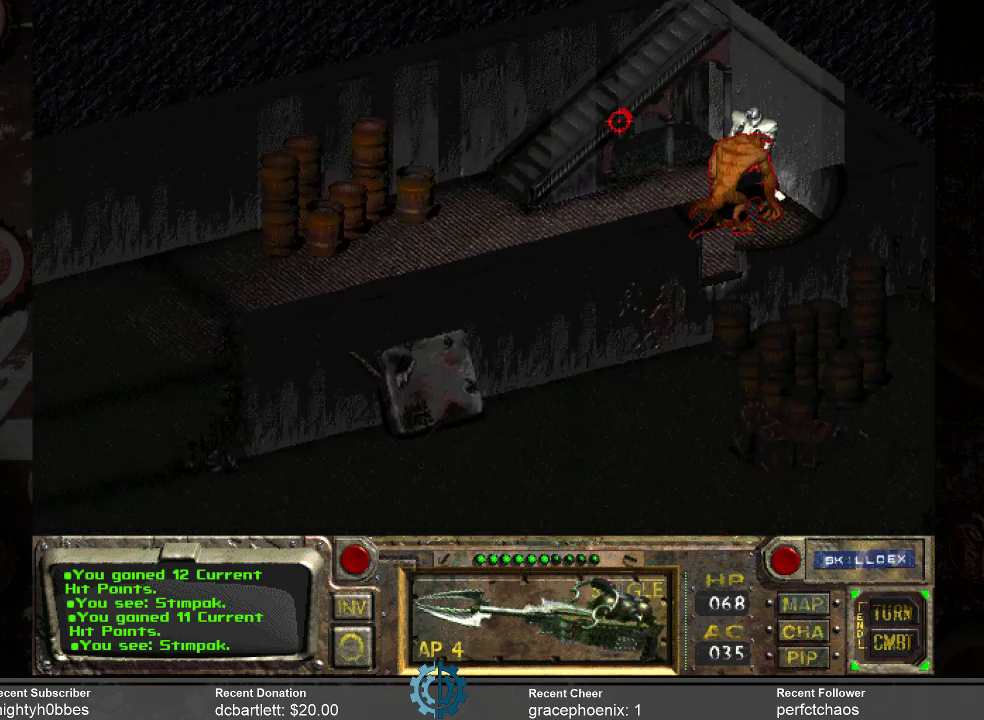
{"keys": [], "mouse": [], "events": []}
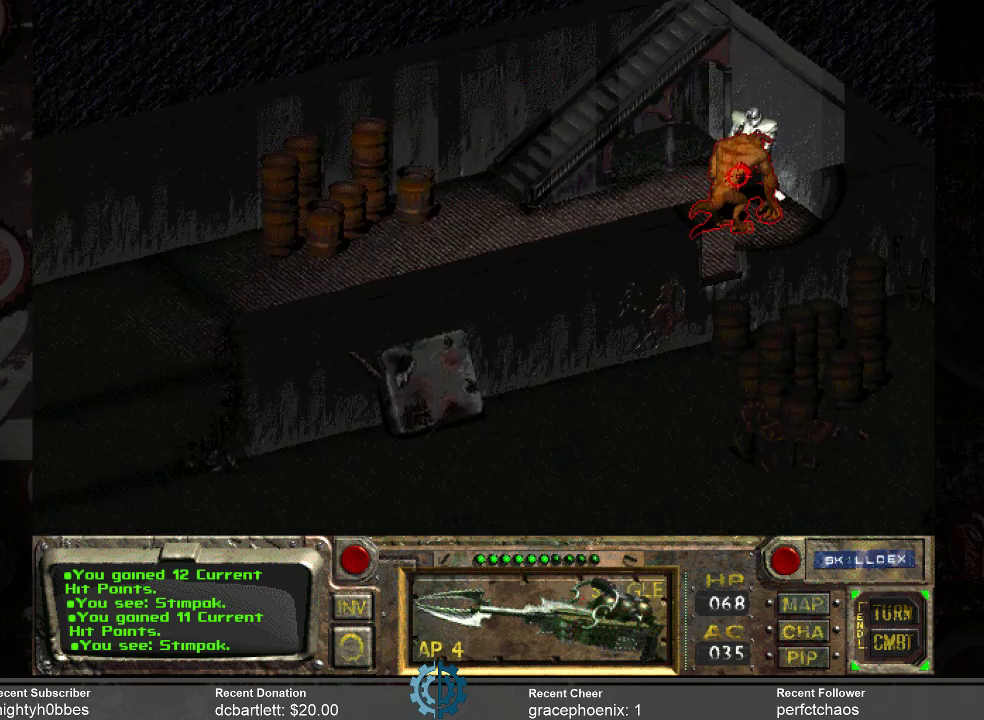
{"keys": [], "mouse": [], "events": []}
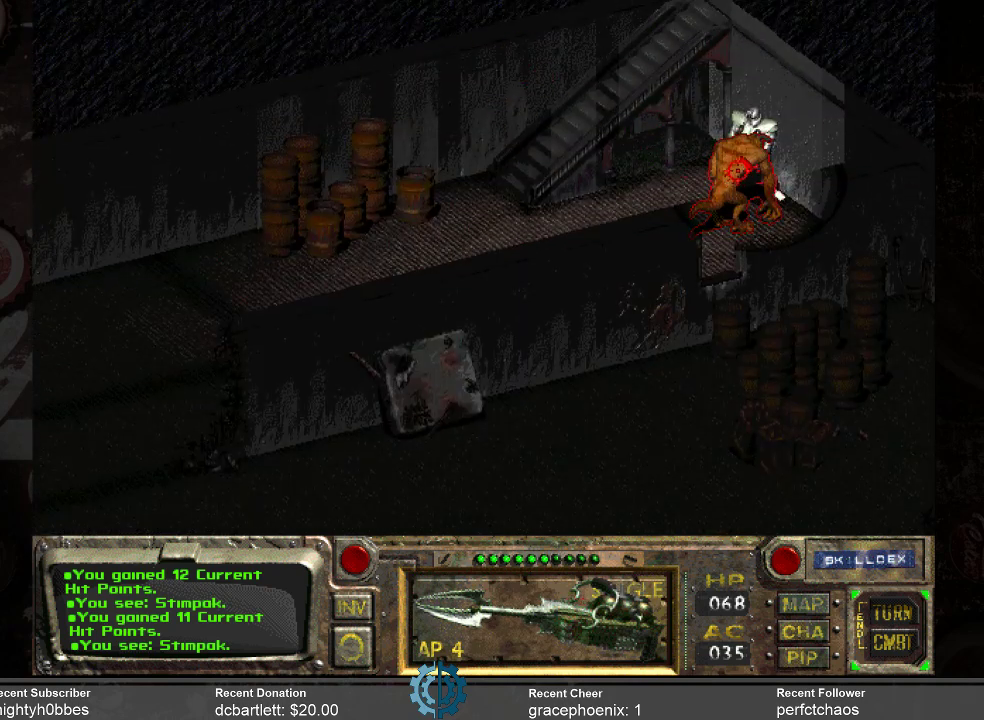
{"keys": [], "mouse": ["left"], "events": [[500, "mouse_left", "down"]]}
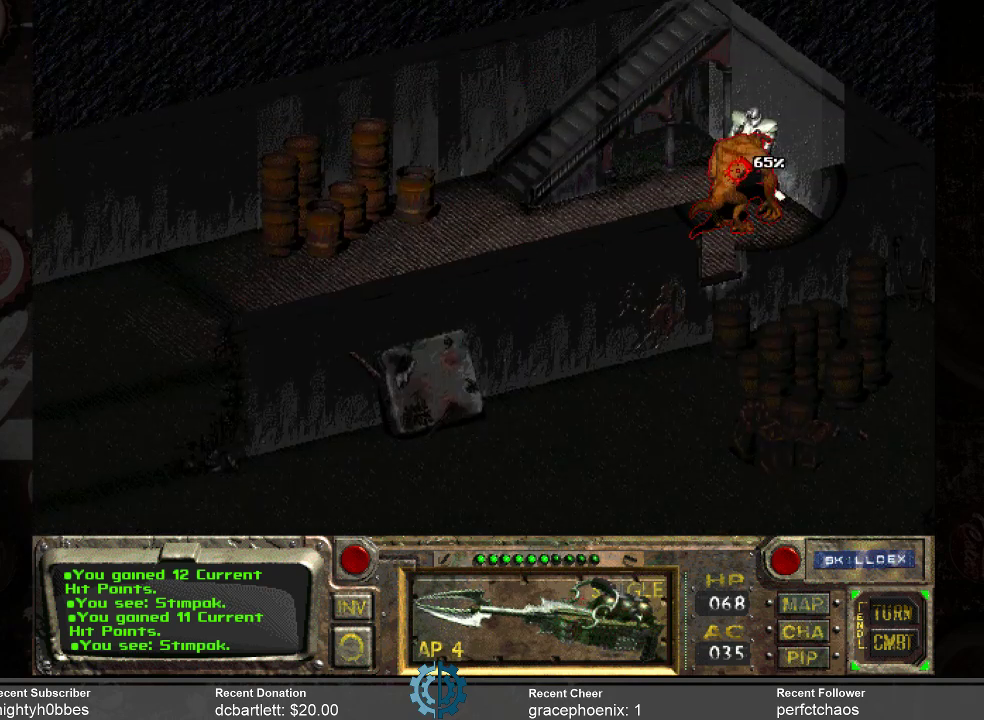
{"keys": [], "mouse": [], "events": [[100, "mouse_left", "up"]]}
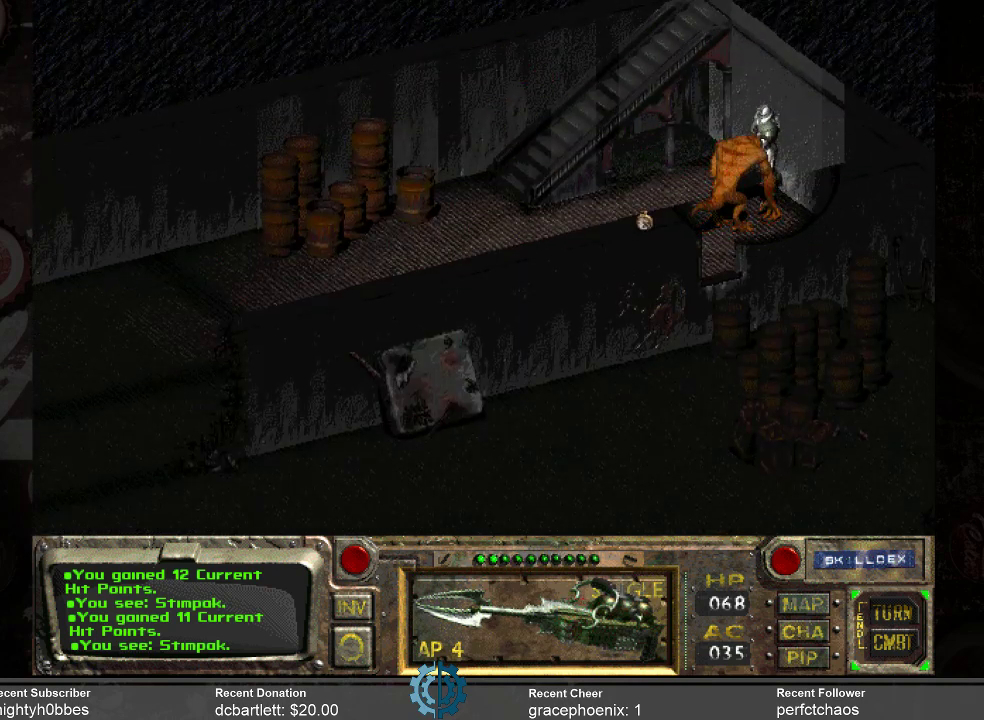
{"keys": [], "mouse": [], "events": []}
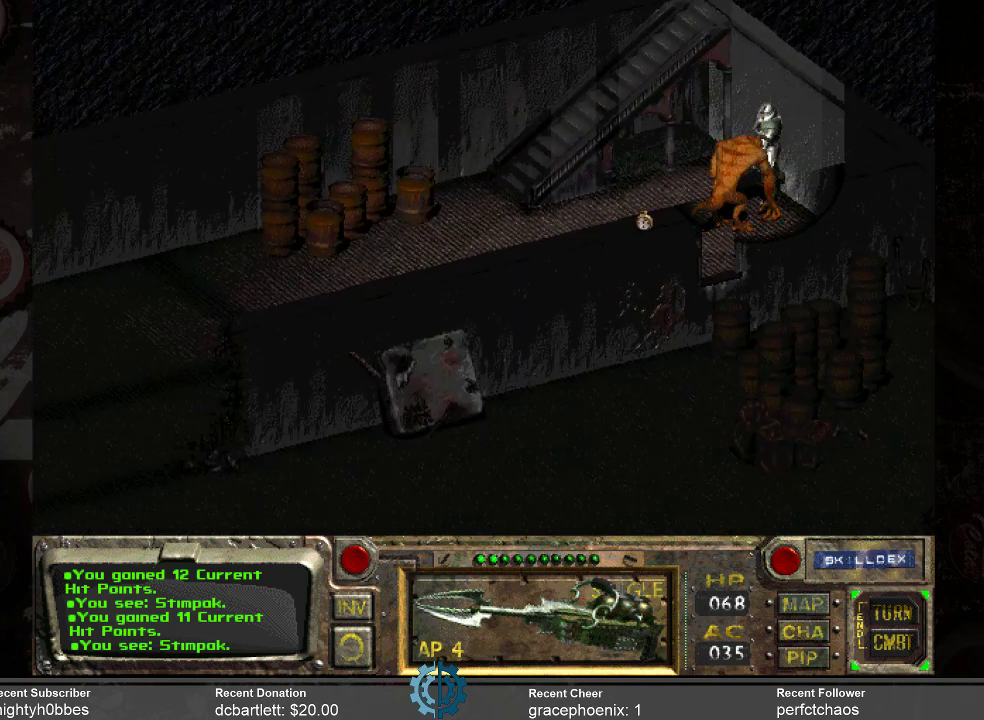
{"keys": [], "mouse": [], "events": []}
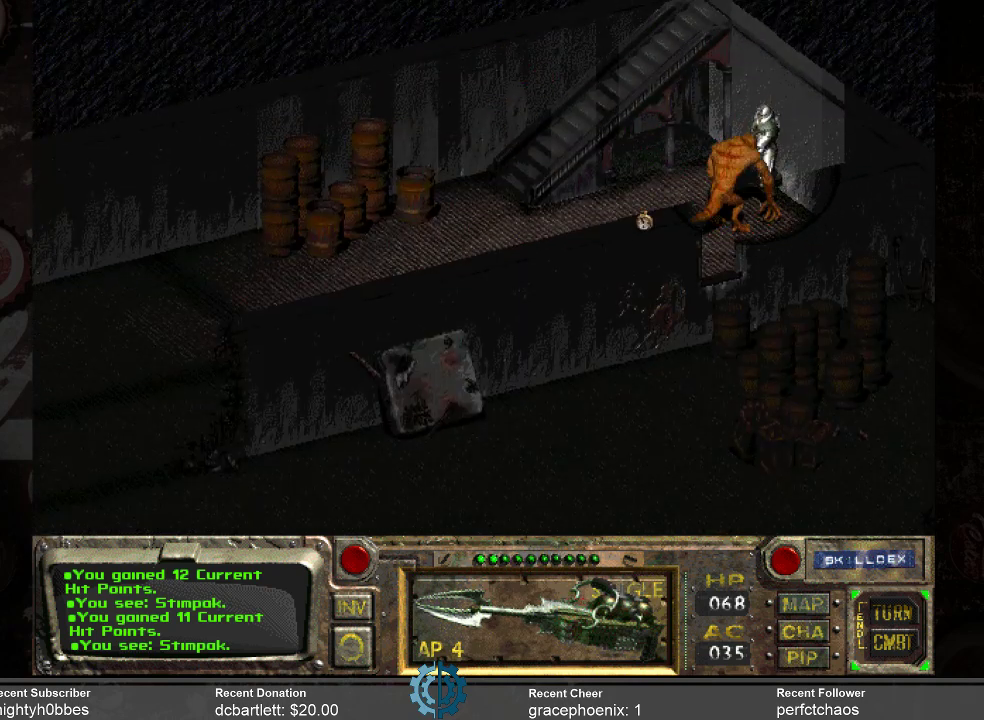
{"keys": [], "mouse": [], "events": []}
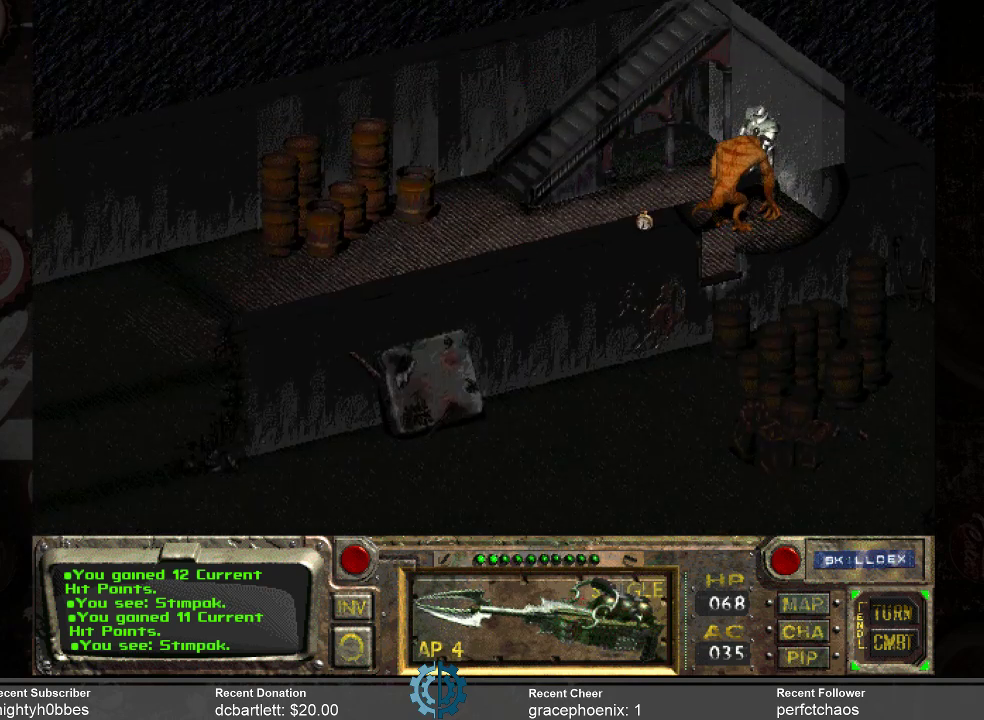
{"keys": [], "mouse": [], "events": []}
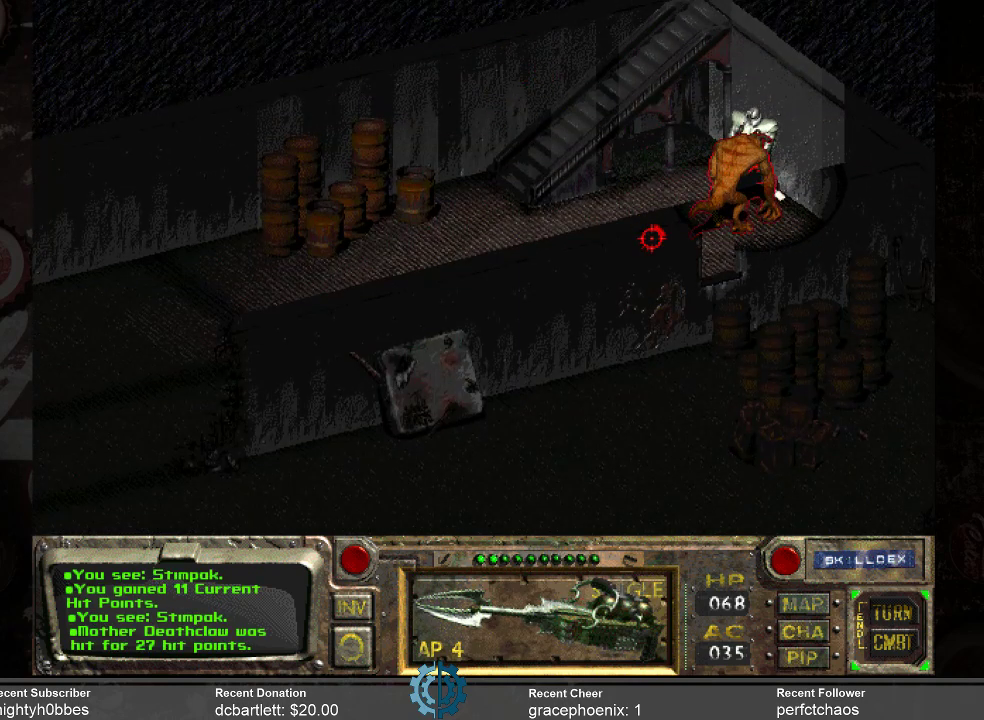
{"keys": [], "mouse": [], "events": []}
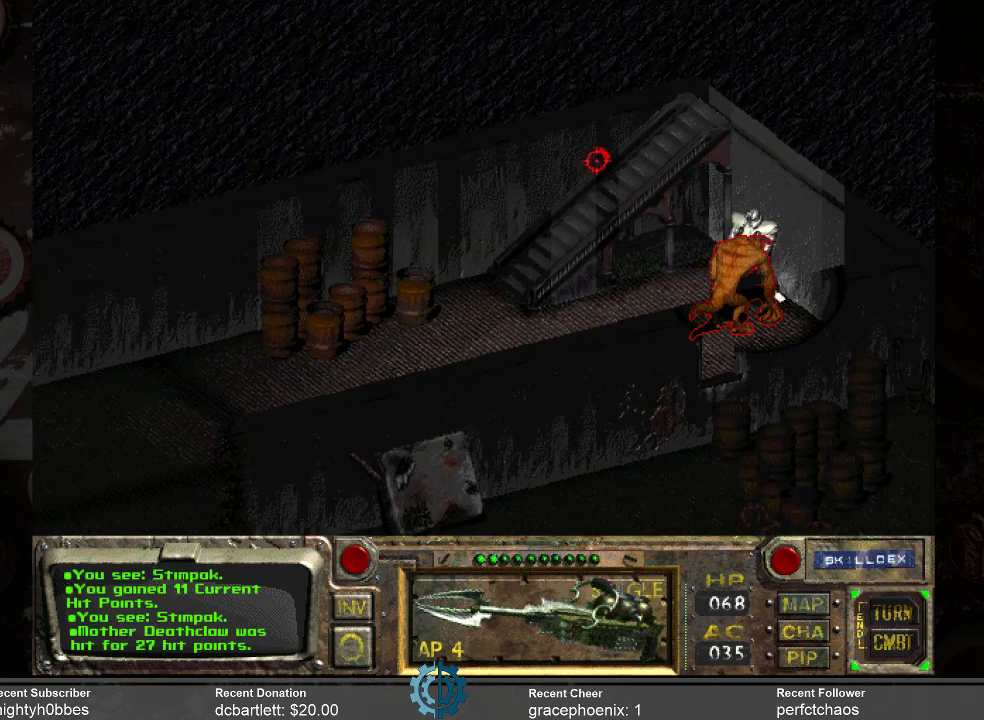
{"keys": [], "mouse": [], "events": []}
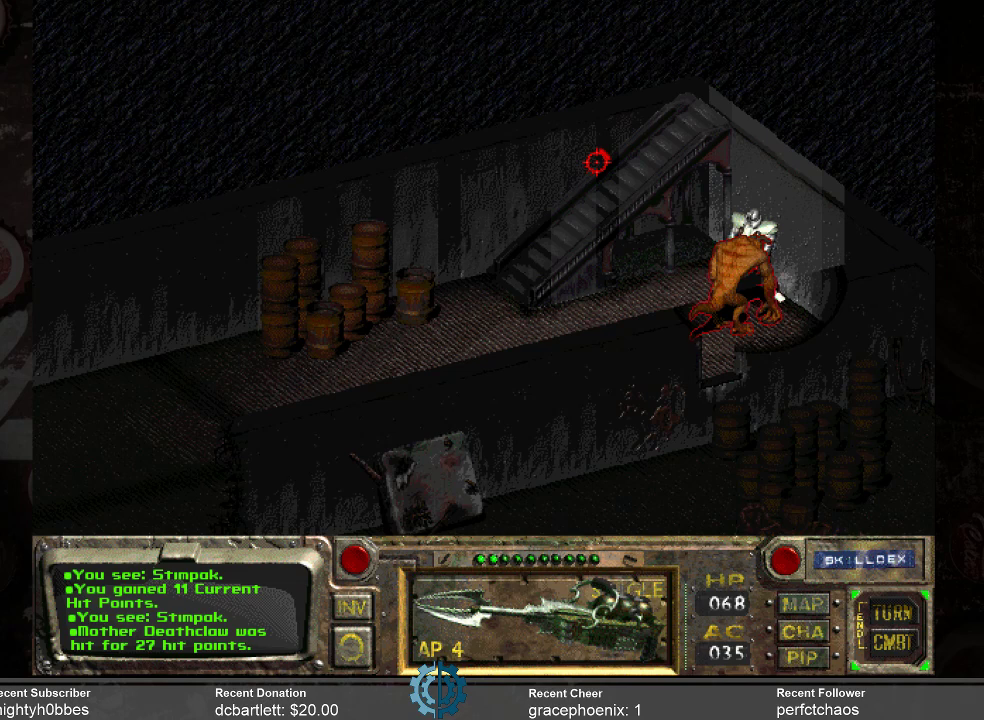
{"keys": [], "mouse": [], "events": []}
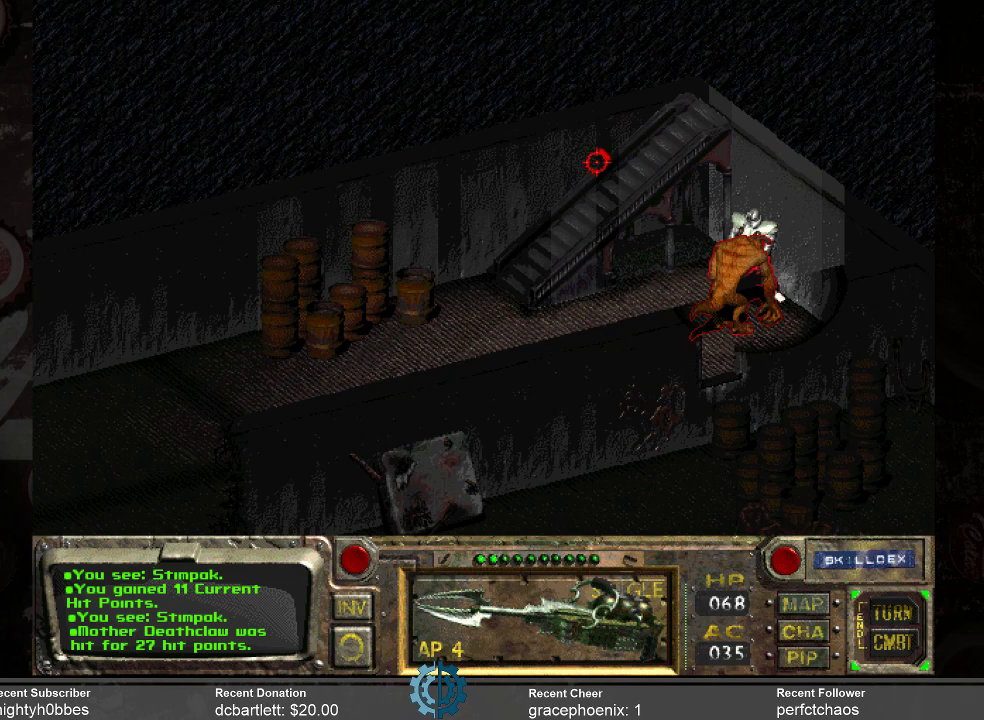
{"keys": [], "mouse": [], "events": []}
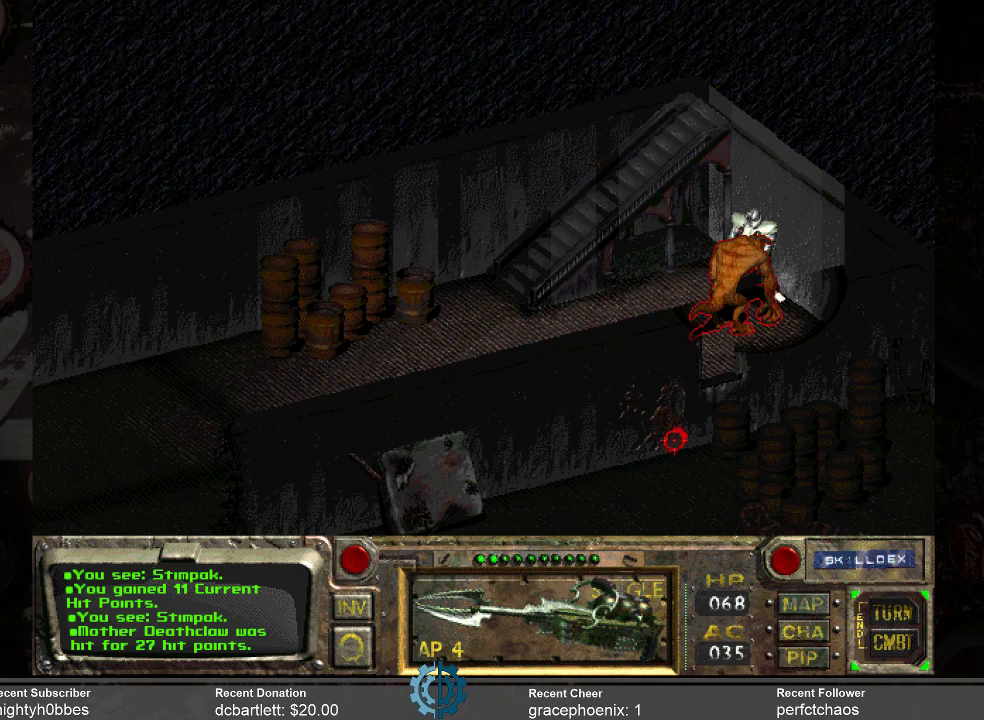
{"keys": [], "mouse": [], "events": []}
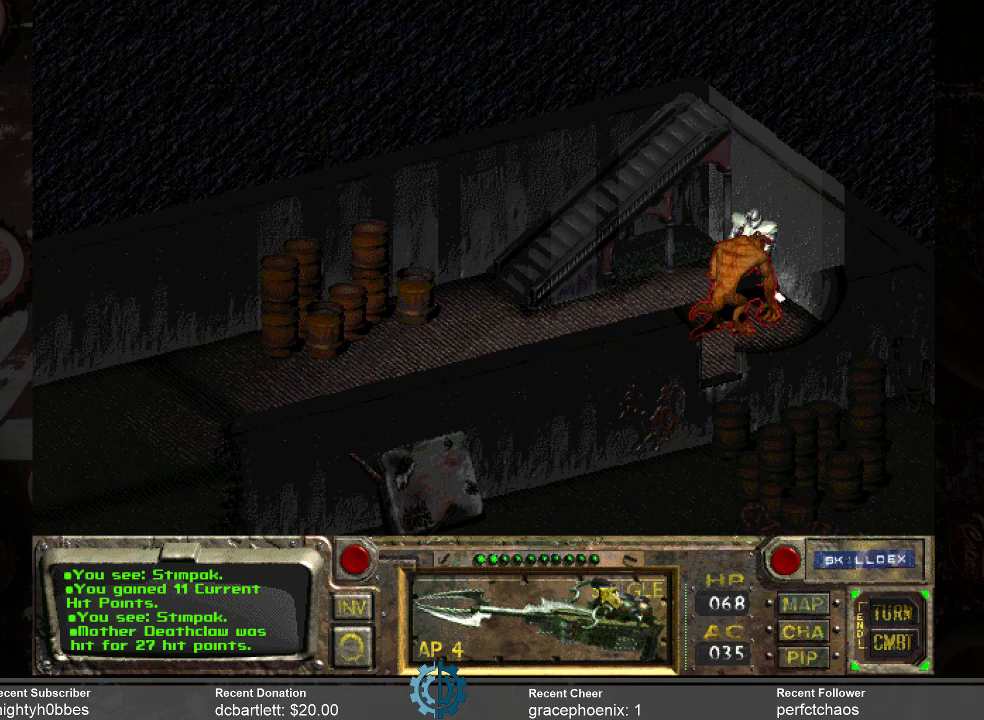
{"keys": [], "mouse": ["right"], "events": [[67, "mouse_right", "down"], [133, "mouse_right", "up"], [467, "mouse_right", "down"]]}
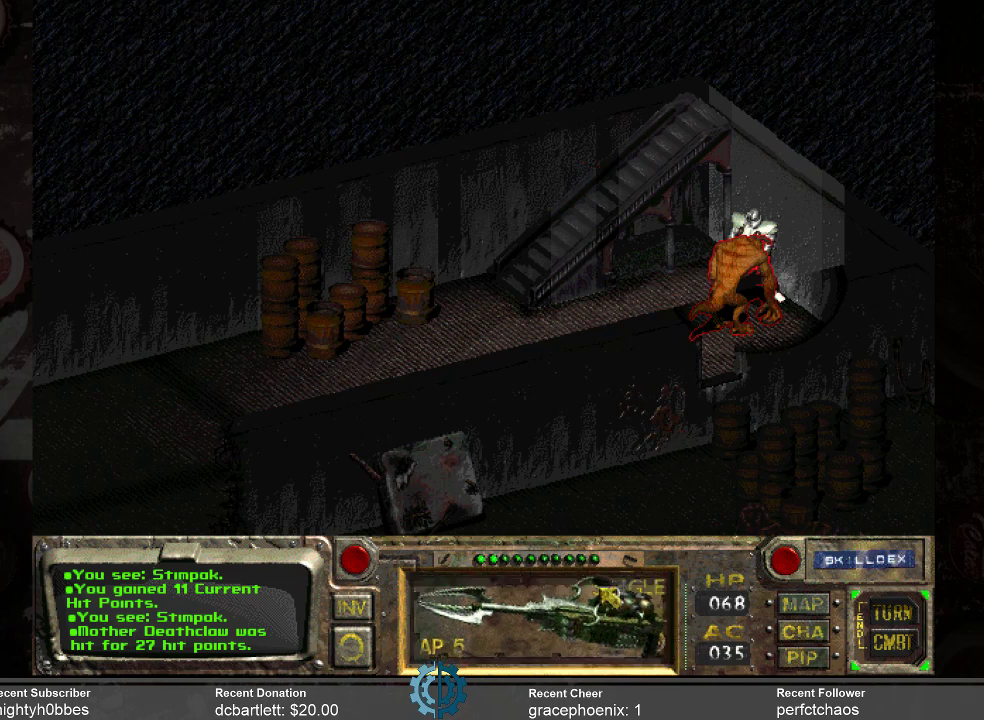
{"keys": [], "mouse": [], "events": [[67, "mouse_right", "up"]]}
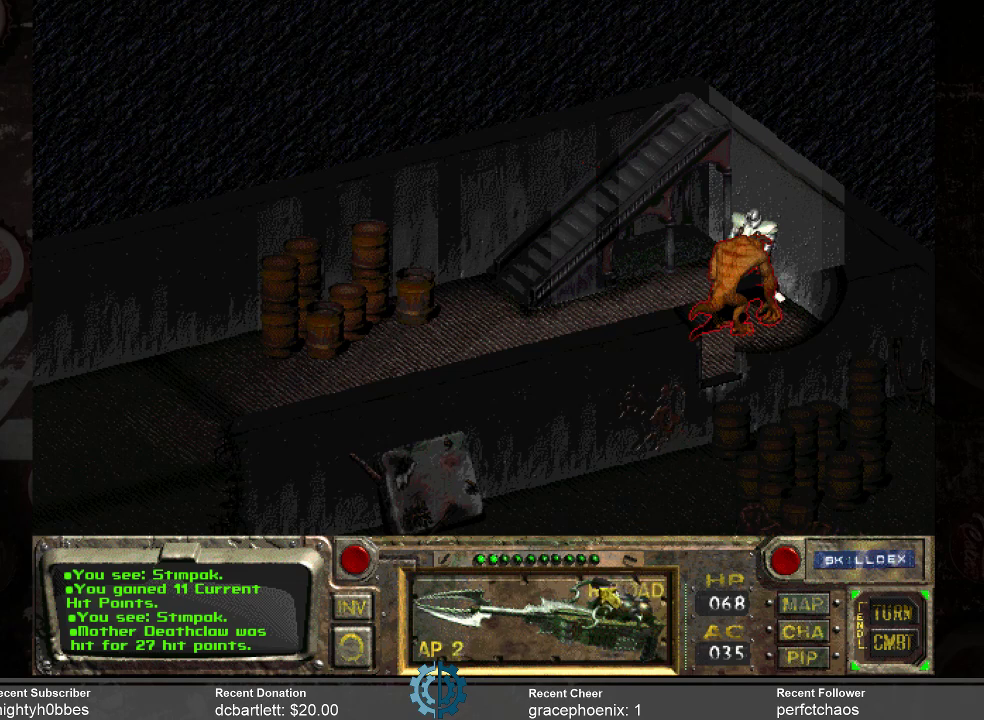
{"keys": [], "mouse": [], "events": [[267, "mouse_left", "down"], [367, "mouse_left", "up"]]}